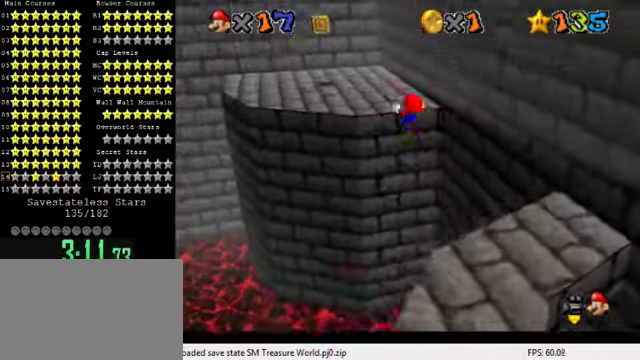
Gameplay with keyboard; each line is a JSON object with the keys held at the frame after it. "events" lists presses ("down") and releases ("up") of "a", "c", "ctrl", "d", "down", "left", "return", "right", "s", "shift", "up", "w", "x" and "y" between this image and that frame as [ms after this image, input, new state], when the widget could be followed in between. No other keys are recorded. Mouse input is not recorded.
{"keys": ["left", "up"], "events": [[33, "shift", "up"], [67, "y", "up"], [167, "d", "down"], [267, "d", "up"], [333, "d", "down"], [333, "left", "down"], [467, "d", "up"]]}
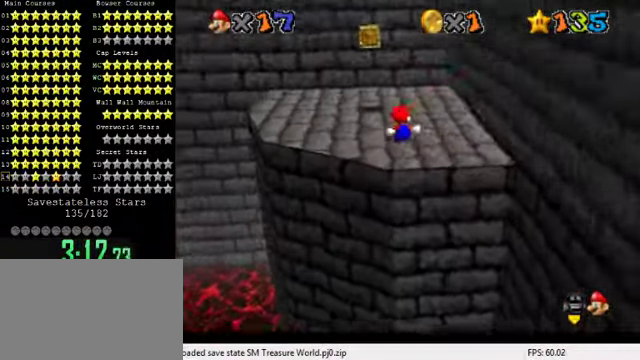
{"keys": ["right", "up"], "events": [[33, "d", "down"], [33, "left", "up"], [133, "d", "up"], [366, "a", "down"], [466, "a", "up"], [500, "right", "down"]]}
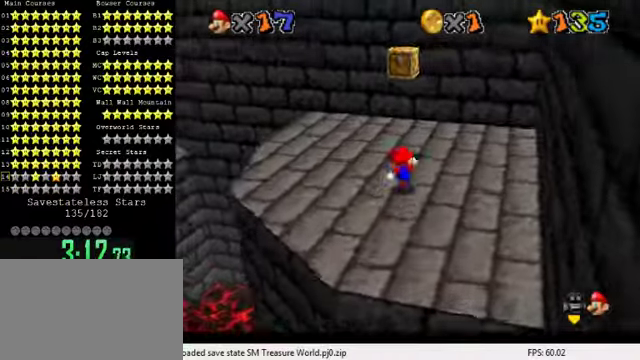
{"keys": ["left", "up"], "events": [[33, "a", "down"], [133, "a", "up"], [166, "right", "up"], [200, "a", "down"], [400, "a", "up"], [400, "left", "down"]]}
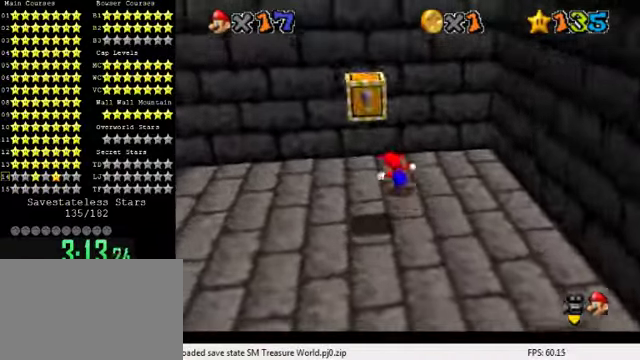
{"keys": ["left"], "events": [[66, "up", "up"], [300, "shift", "down"], [400, "shift", "up"]]}
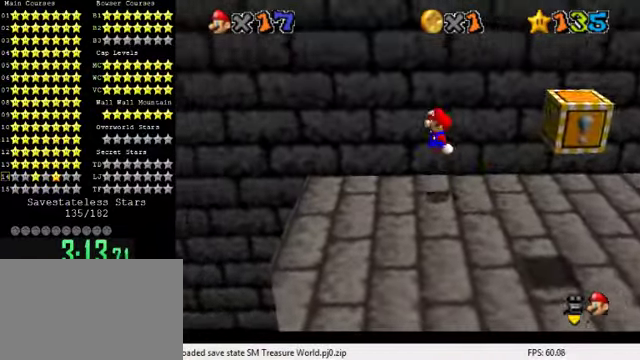
{"keys": ["left", "shift"], "events": [[100, "left", "up"], [133, "up", "down"], [200, "left", "down"], [233, "up", "up"], [433, "shift", "down"]]}
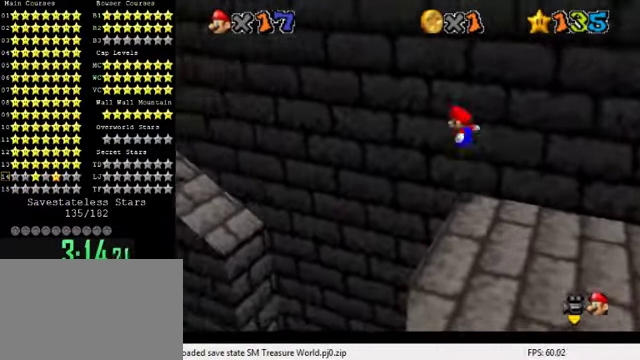
{"keys": ["a", "left", "shift"], "events": [[133, "a", "down"], [233, "a", "up"], [233, "up", "down"], [333, "a", "down"], [433, "a", "up"], [466, "a", "down"], [466, "up", "up"]]}
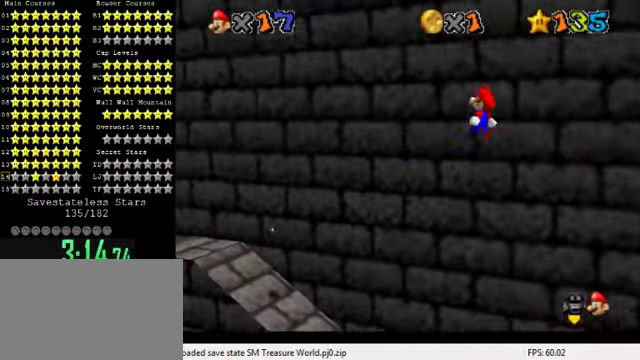
{"keys": ["right"], "events": [[133, "a", "up"], [466, "right", "down"], [500, "left", "up"], [500, "shift", "up"]]}
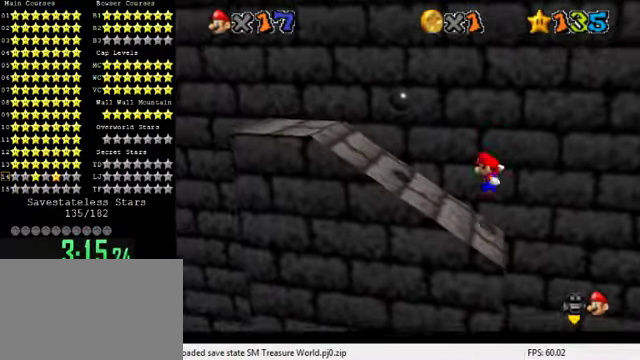
{"keys": ["left", "right", "shift"], "events": [[100, "shift", "down"], [500, "left", "down"]]}
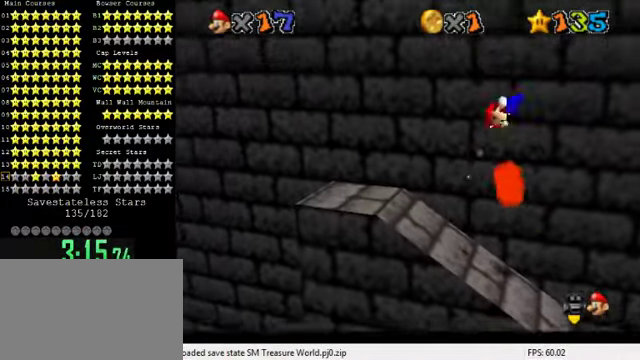
{"keys": ["d", "left", "up"], "events": [[33, "right", "up"], [33, "shift", "up"], [166, "d", "down"], [233, "d", "up"], [300, "d", "down"], [400, "d", "up"], [400, "up", "down"], [500, "d", "down"]]}
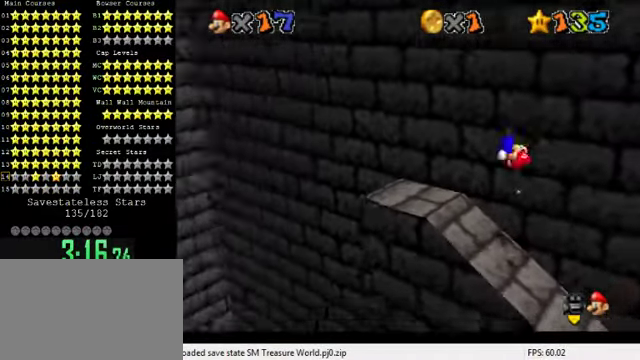
{"keys": ["left", "up"], "events": [[100, "d", "up"], [166, "d", "down"], [266, "left", "up"], [266, "up", "up"], [333, "d", "up"], [433, "left", "down"], [433, "up", "down"]]}
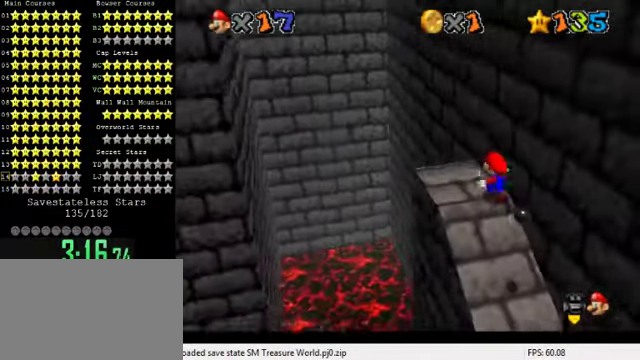
{"keys": ["up"], "events": [[66, "left", "up"], [100, "up", "up"], [300, "up", "down"], [400, "up", "up"], [500, "up", "down"]]}
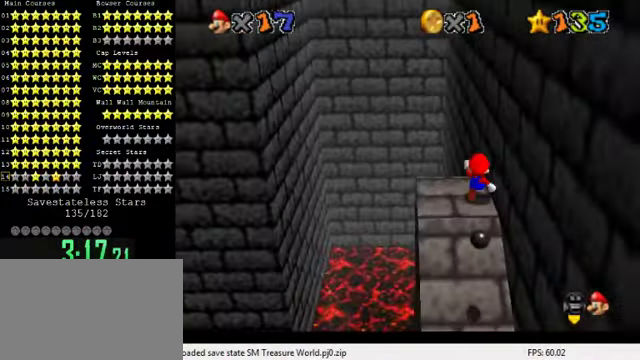
{"keys": [], "events": [[133, "up", "up"]]}
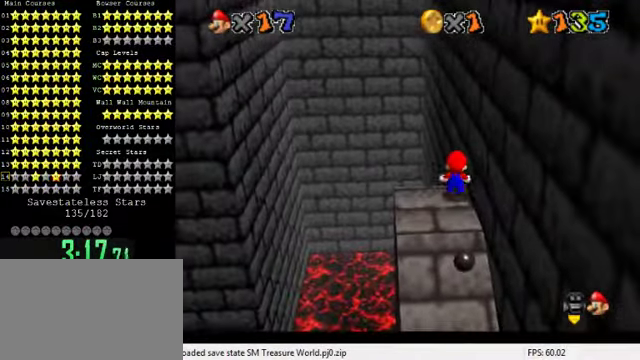
{"keys": ["right"], "events": [[167, "left", "down"], [234, "left", "up"], [234, "shift", "down"], [267, "right", "down"], [267, "shift", "up"]]}
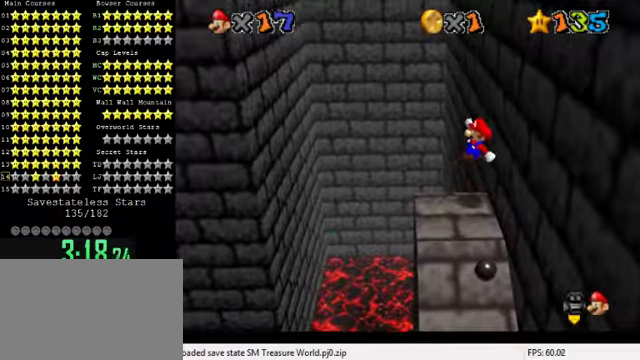
{"keys": [], "events": [[67, "left", "down"], [67, "right", "up"], [134, "left", "up"]]}
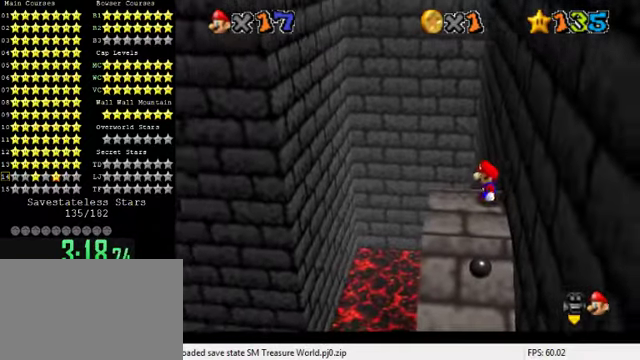
{"keys": ["right", "shift", "up", "y"], "events": [[34, "left", "down"], [200, "y", "down"], [267, "shift", "down"], [300, "left", "up"], [300, "right", "down"], [300, "up", "down"]]}
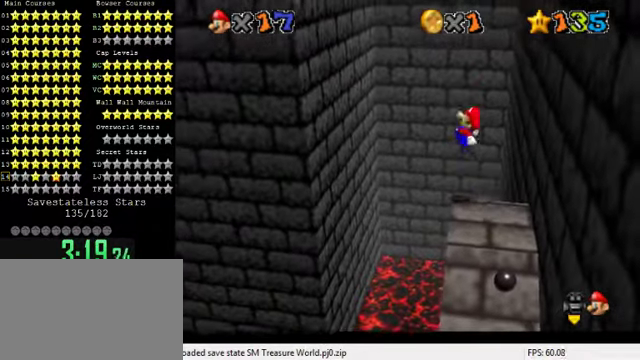
{"keys": ["shift", "up"], "events": [[67, "right", "up"], [167, "left", "down"], [267, "shift", "up"], [267, "y", "up"], [334, "left", "up"], [467, "shift", "down"]]}
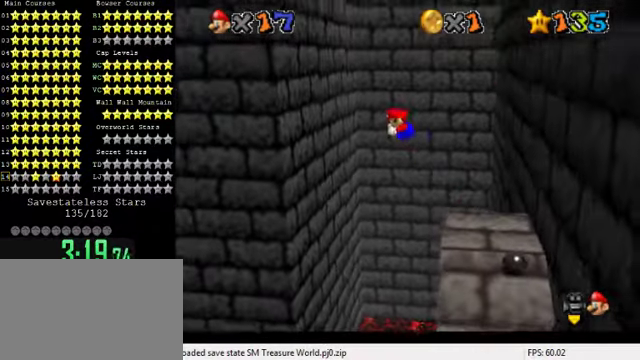
{"keys": ["left", "shift", "up"], "events": [[34, "left", "down"], [134, "shift", "up"], [200, "left", "up"], [234, "shift", "down"], [334, "shift", "up"], [367, "left", "down"], [434, "shift", "down"]]}
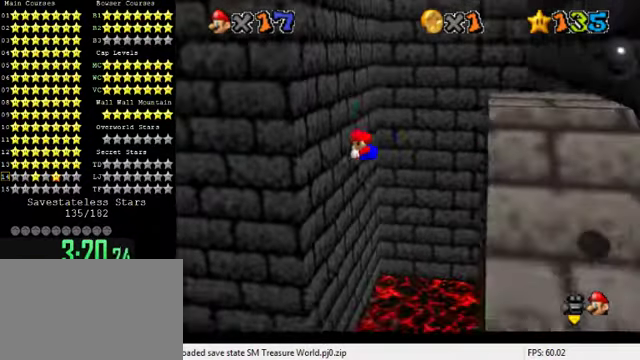
{"keys": ["right", "shift"], "events": [[167, "shift", "up"], [300, "right", "down"], [300, "up", "up"], [334, "left", "up"], [334, "shift", "down"]]}
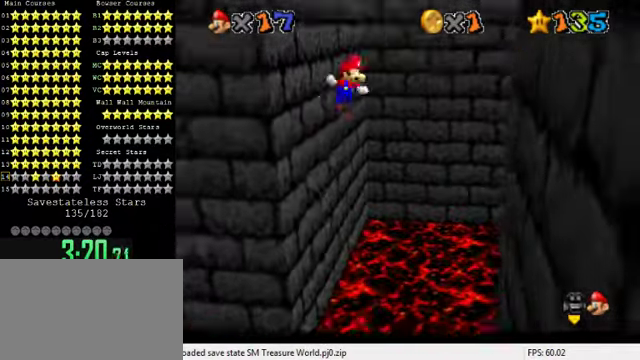
{"keys": ["right", "shift"], "events": [[134, "down", "down"], [400, "down", "up"]]}
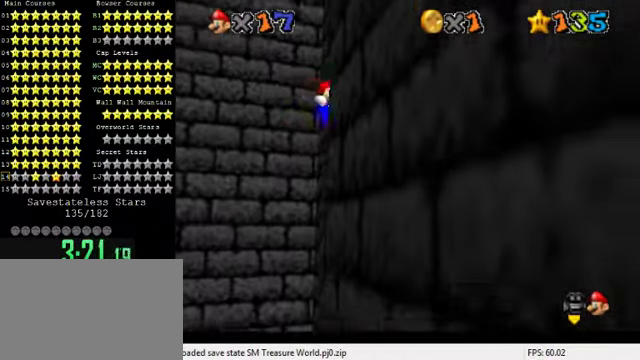
{"keys": ["left", "shift"], "events": [[67, "shift", "up"], [200, "left", "down"], [234, "right", "up"], [234, "shift", "down"]]}
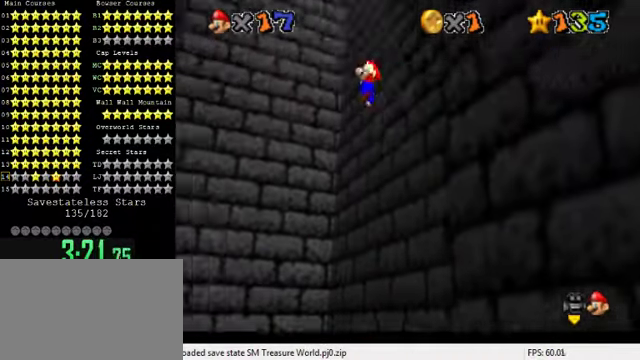
{"keys": ["left"], "events": [[500, "shift", "up"]]}
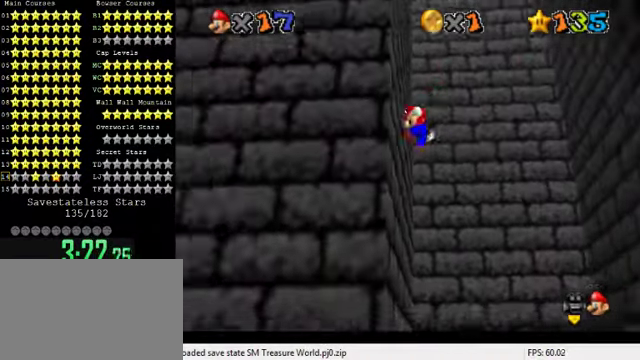
{"keys": ["right", "shift"], "events": [[67, "right", "down"], [100, "left", "up"], [134, "shift", "down"], [300, "up", "down"], [500, "up", "up"]]}
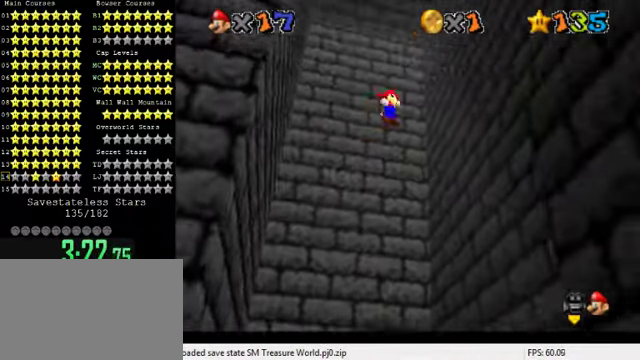
{"keys": ["left"], "events": [[100, "up", "down"], [400, "shift", "up"], [467, "up", "up"], [500, "left", "down"], [500, "right", "up"]]}
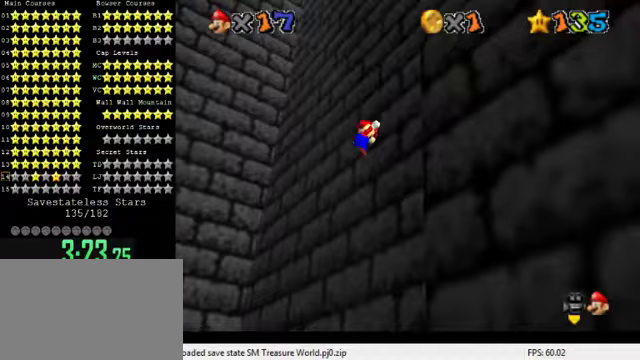
{"keys": ["left", "shift"], "events": [[67, "shift", "down"]]}
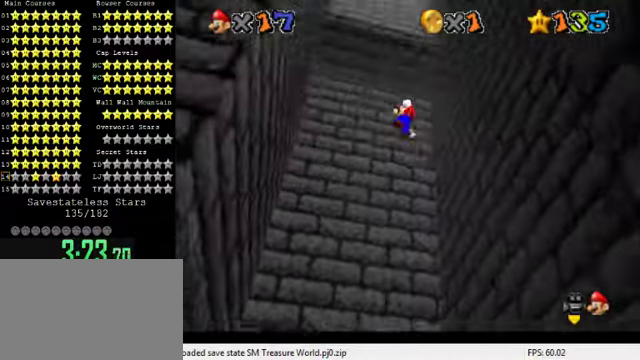
{"keys": ["right", "shift"], "events": [[400, "shift", "up"], [433, "right", "down"], [467, "left", "up"], [500, "shift", "down"]]}
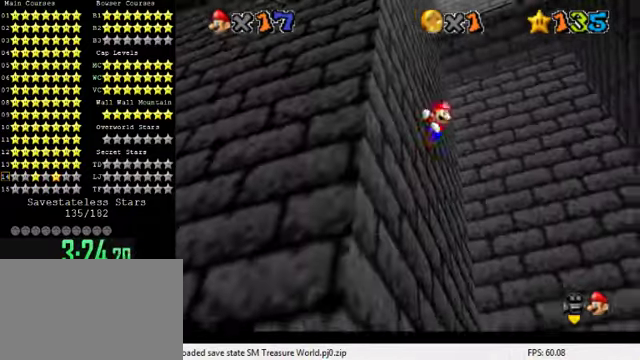
{"keys": ["right", "shift", "up"], "events": [[367, "up", "down"]]}
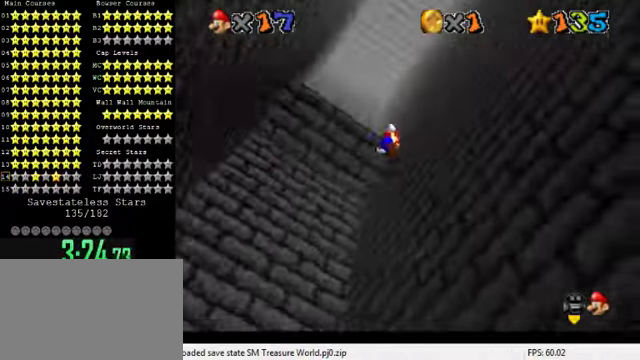
{"keys": ["left", "shift"], "events": [[267, "shift", "up"], [300, "left", "down"], [300, "up", "up"], [333, "right", "up"], [367, "shift", "down"]]}
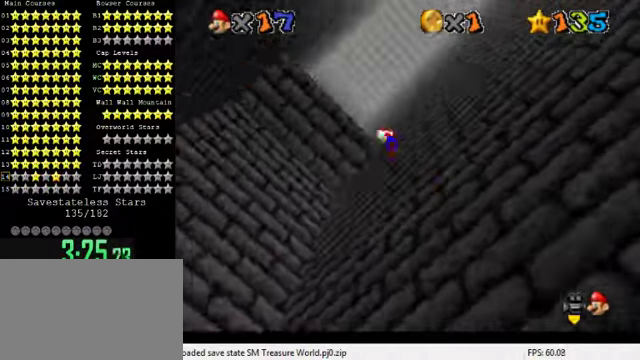
{"keys": ["left", "shift", "up"], "events": [[200, "up", "down"]]}
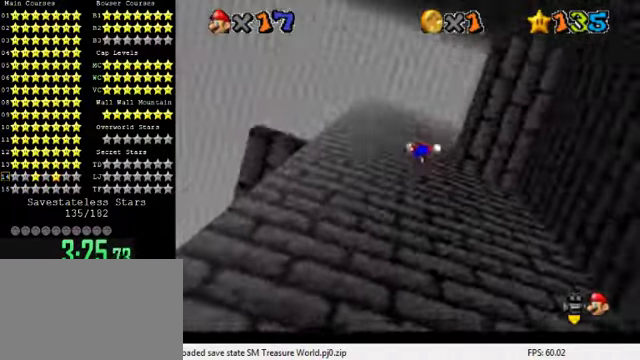
{"keys": ["right", "shift"], "events": [[167, "shift", "up"], [200, "right", "down"], [200, "up", "up"], [233, "left", "up"], [267, "shift", "down"]]}
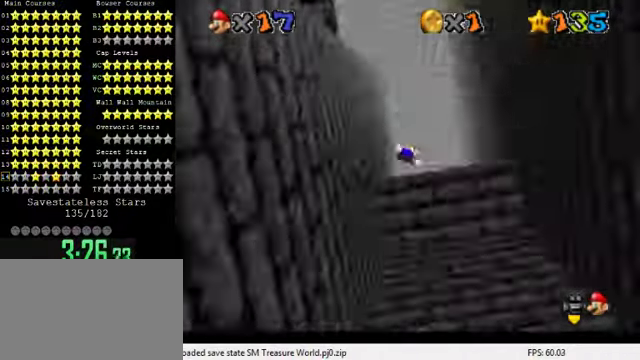
{"keys": ["right", "shift", "up"], "events": [[100, "up", "down"]]}
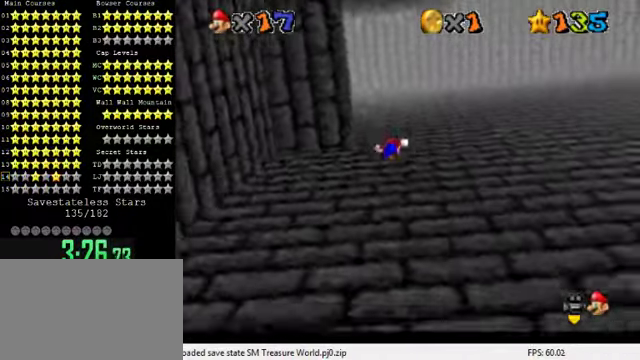
{"keys": ["left", "shift"], "events": [[33, "shift", "up"], [100, "up", "up"], [133, "left", "down"], [133, "right", "up"], [200, "shift", "down"]]}